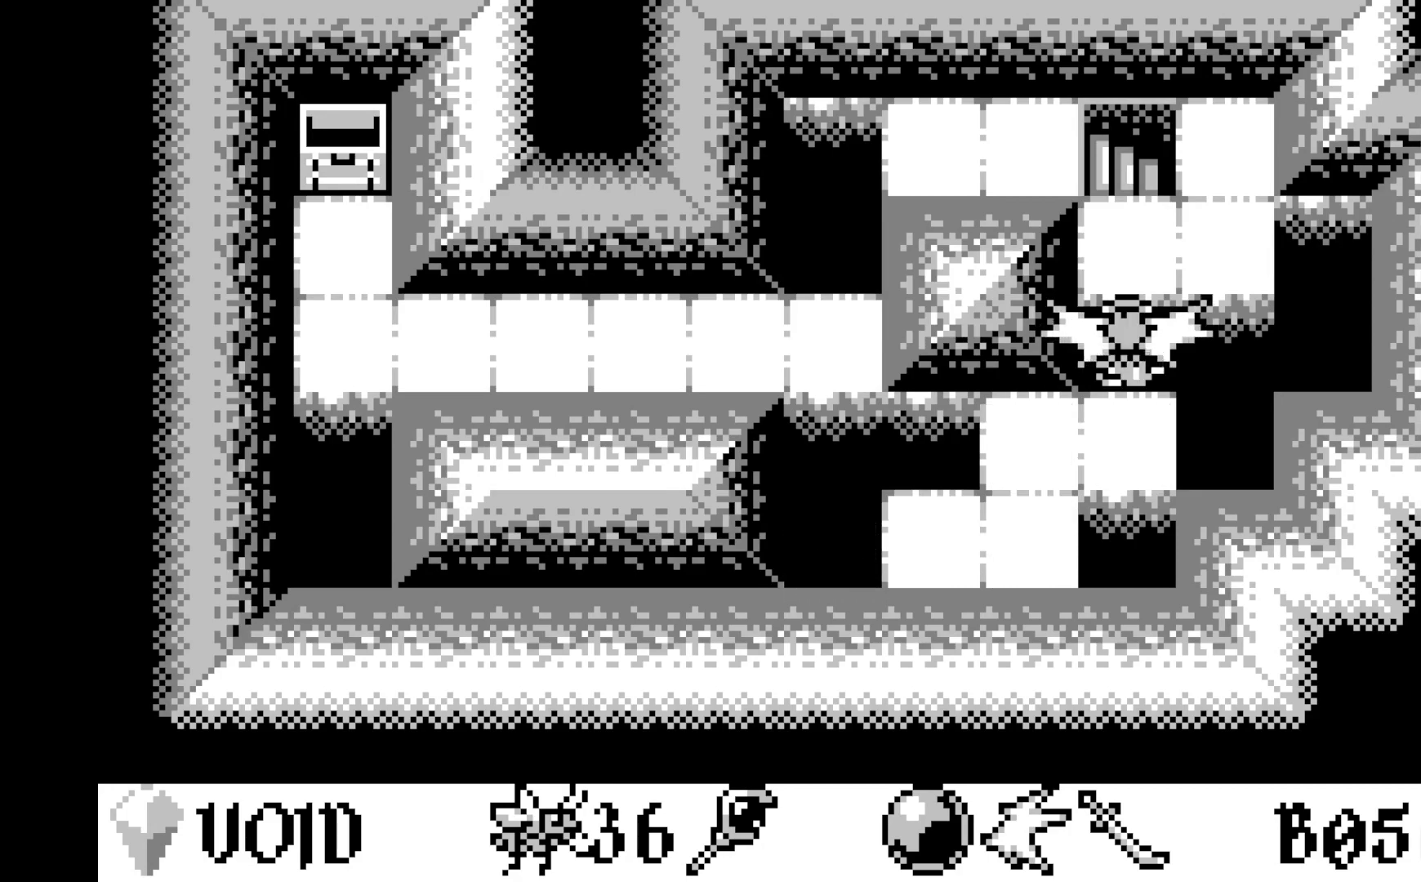
Gameplay with a controller (Xbox layout); each line is a JSON object with the inputs held at the frame after it. "events" lists button and stick changes between this image and that frame as [ms after this image, input, new state], when the widget could be followed in between. Not read: right_stick.
{"buttons": [], "left_stick": "center", "events": [[100, "DPAD_UP", "up"], [150, "DPAD_UP", "down"], [267, "DPAD_UP", "up"]]}
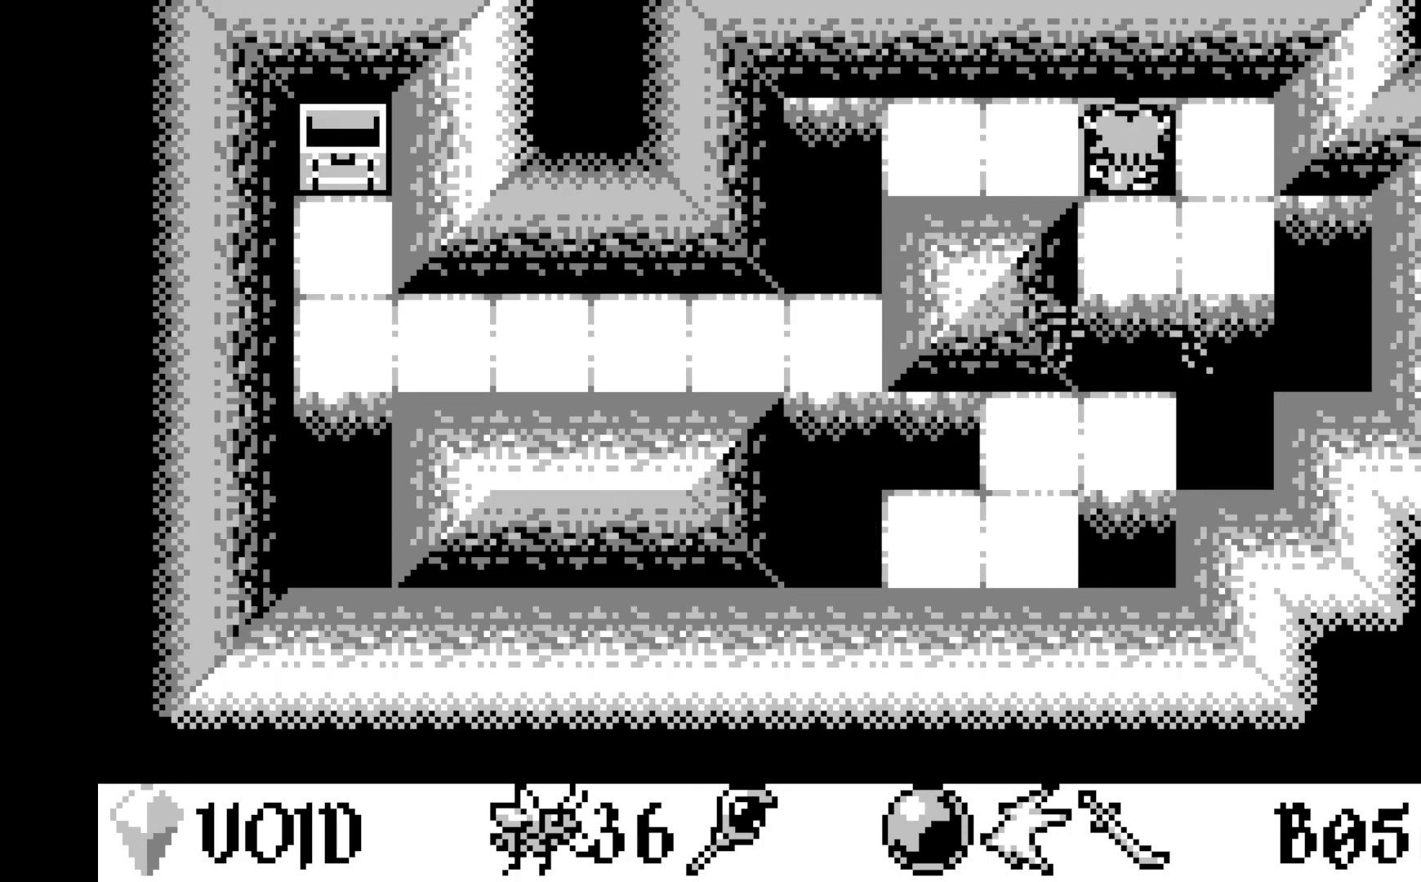
{"buttons": [], "left_stick": "center", "events": []}
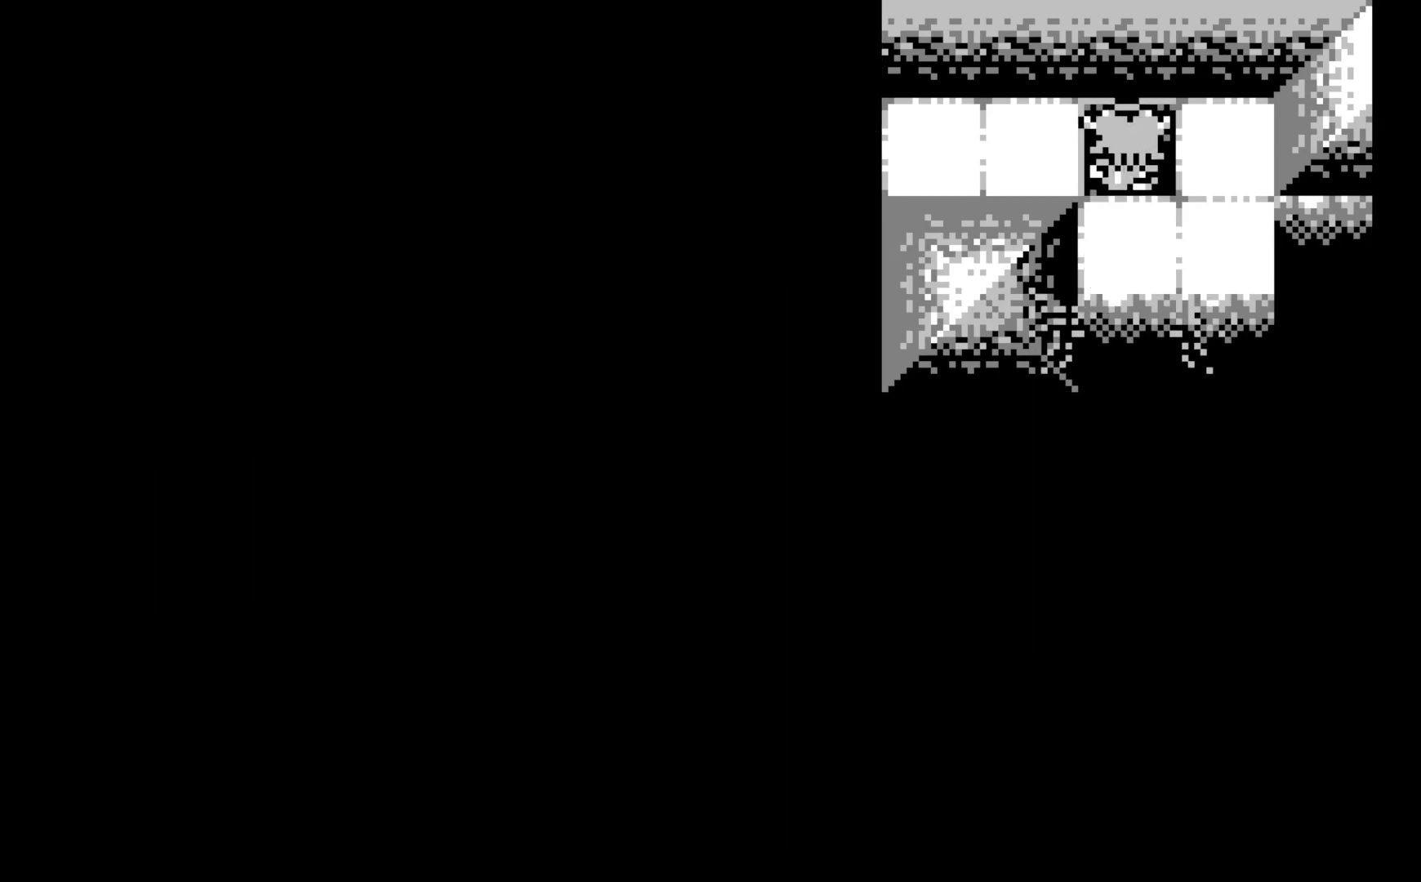
{"buttons": [], "left_stick": "center", "events": []}
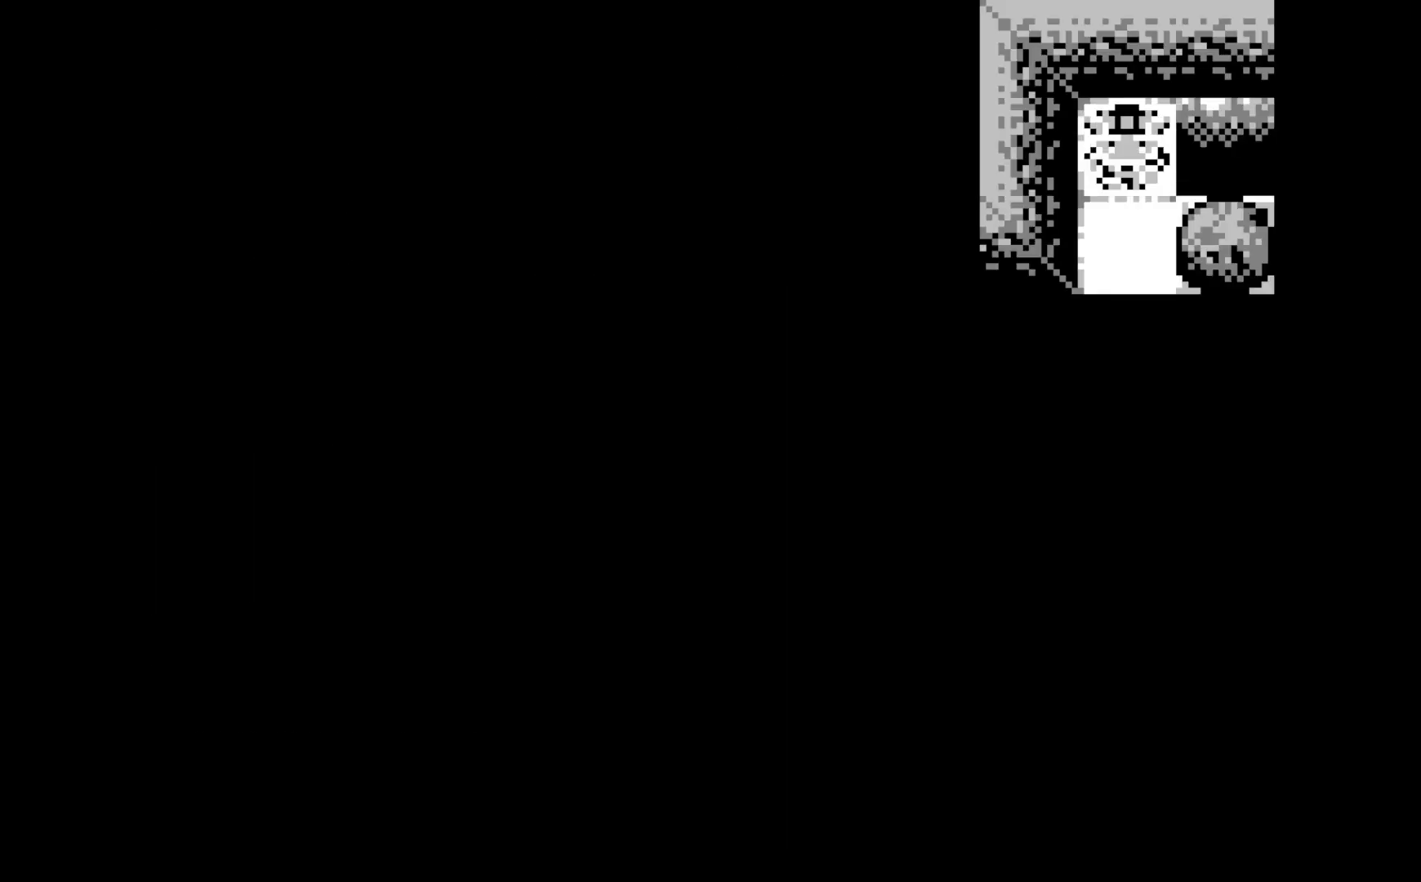
{"buttons": [], "left_stick": "center", "events": []}
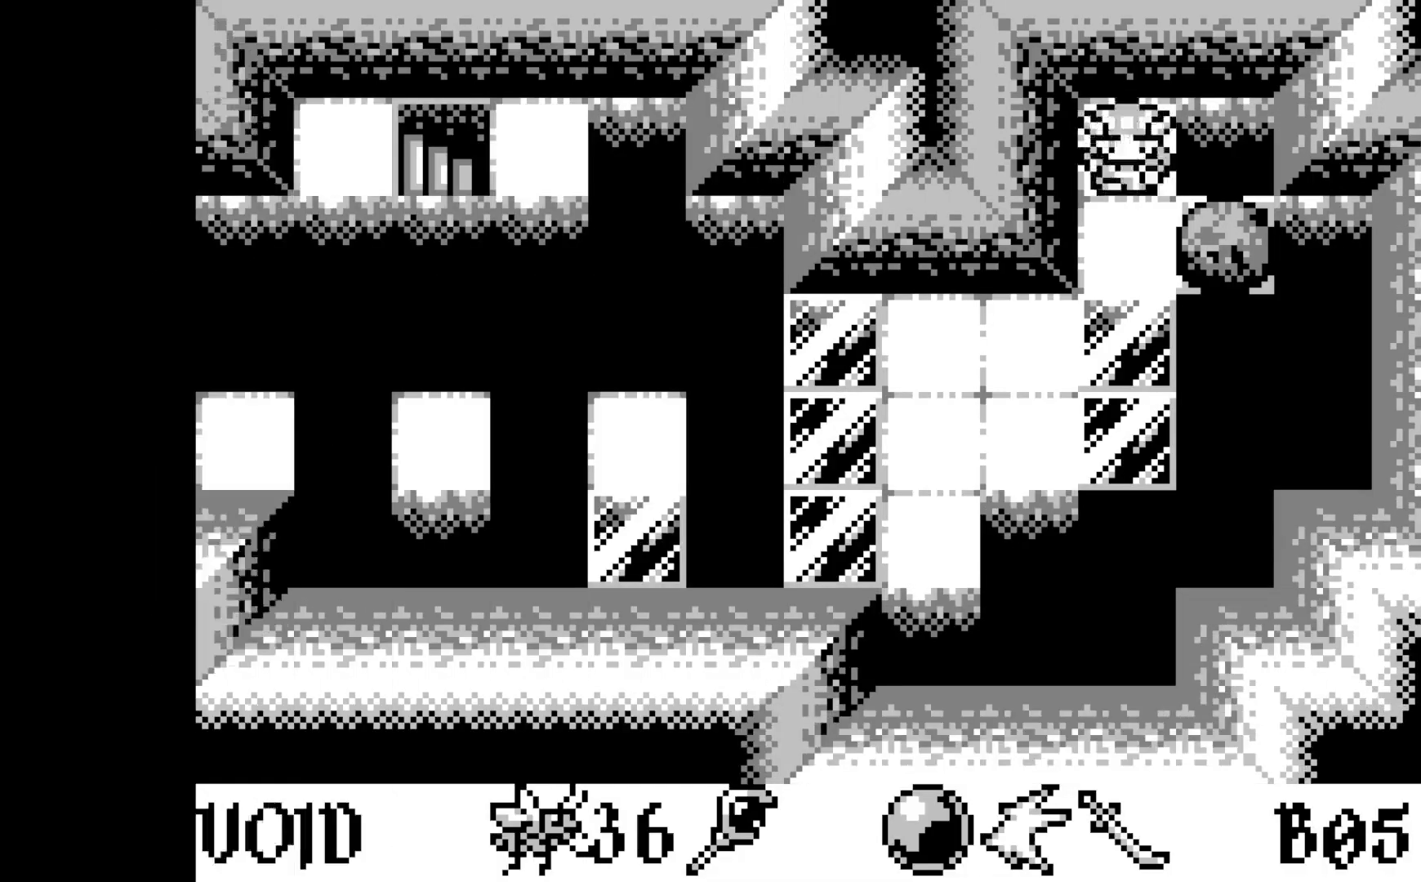
{"buttons": [], "left_stick": "center", "events": []}
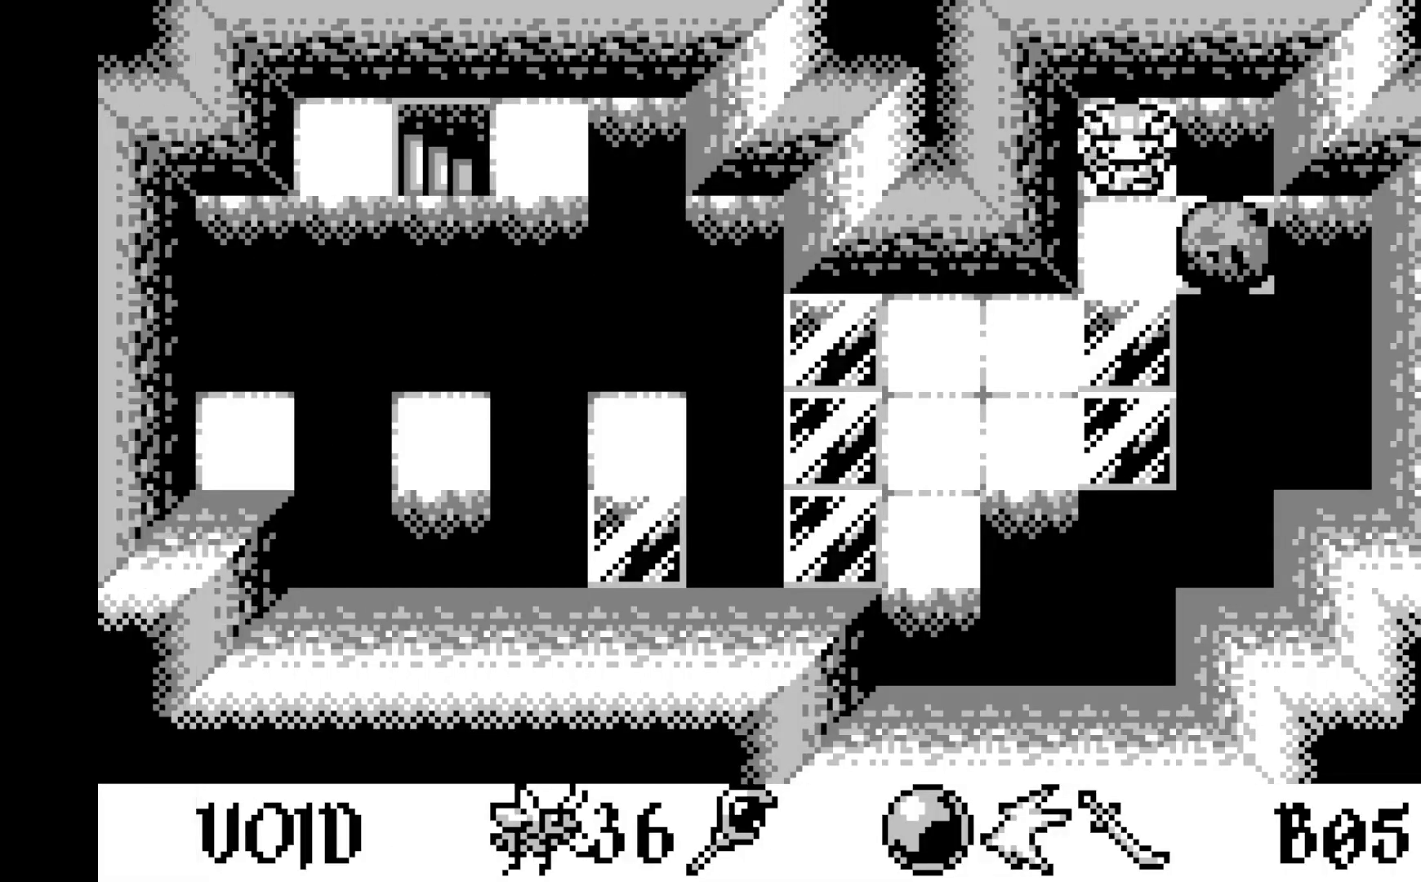
{"buttons": [], "left_stick": "center", "events": []}
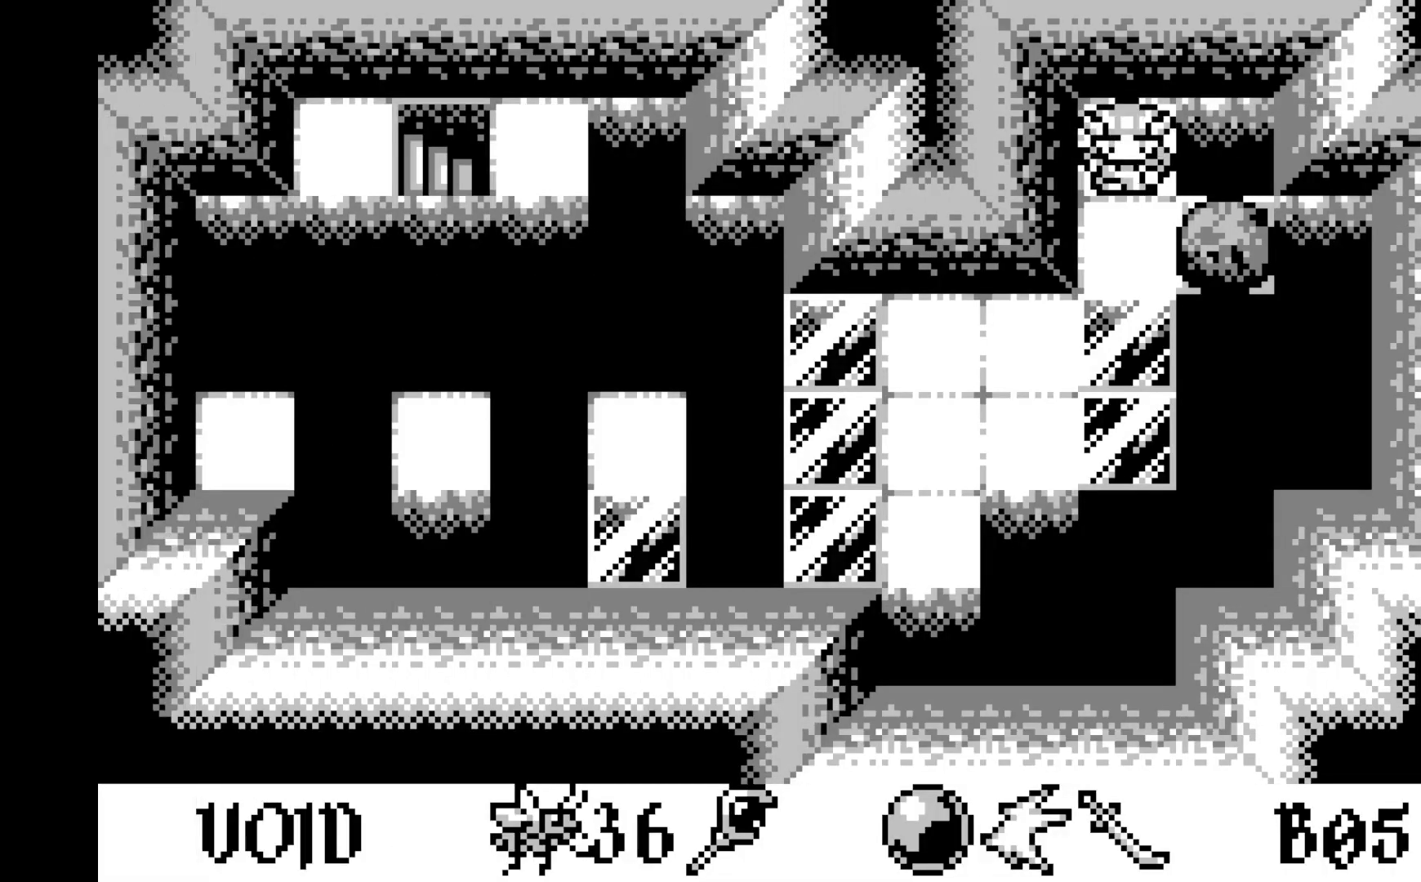
{"buttons": [], "left_stick": "center", "events": [[200, "DPAD_DOWN", "down"], [233, "DPAD_DOWN", "up"]]}
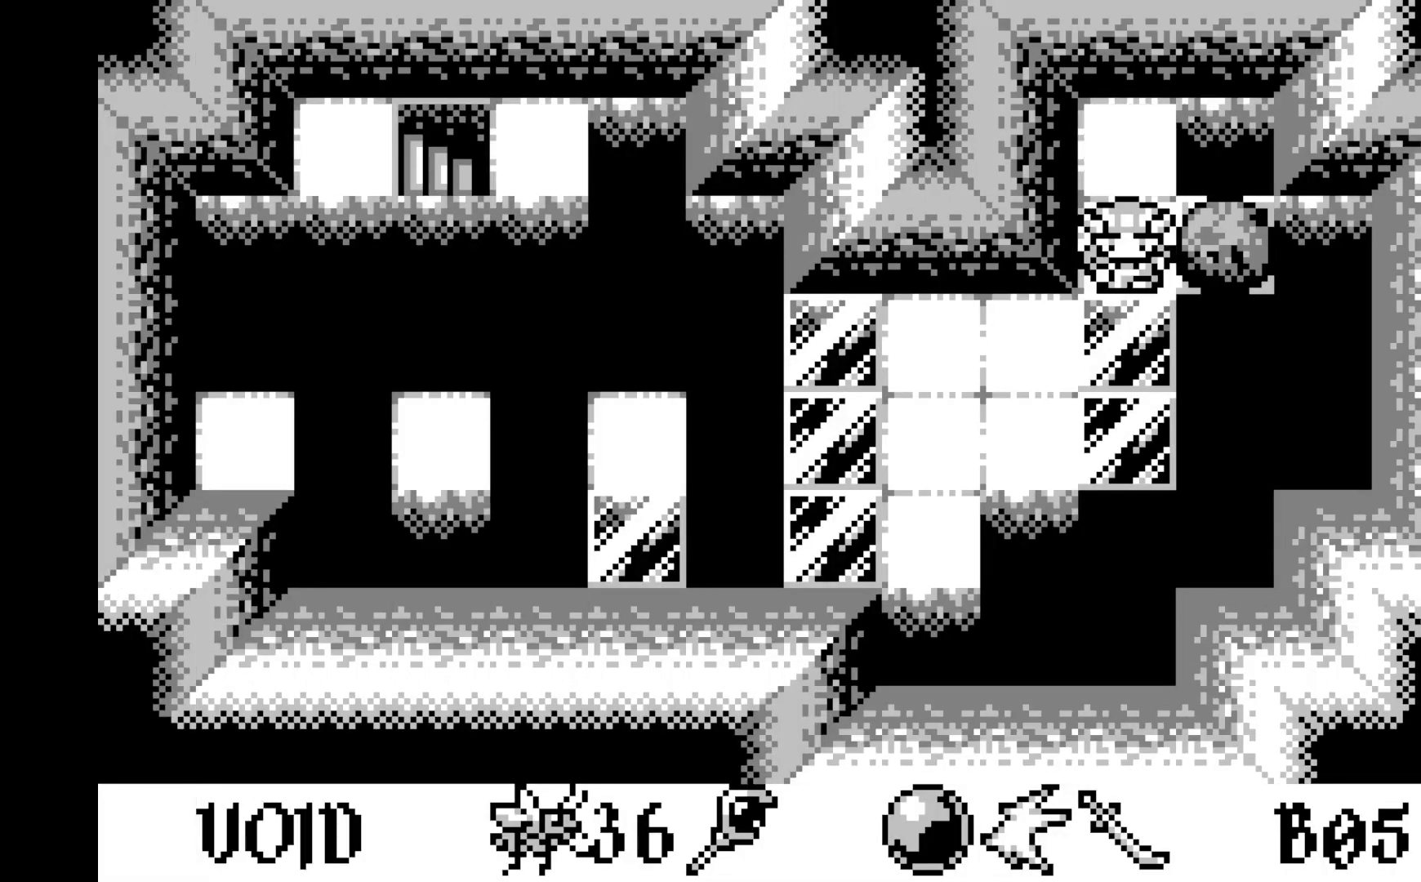
{"buttons": [], "left_stick": "center", "events": []}
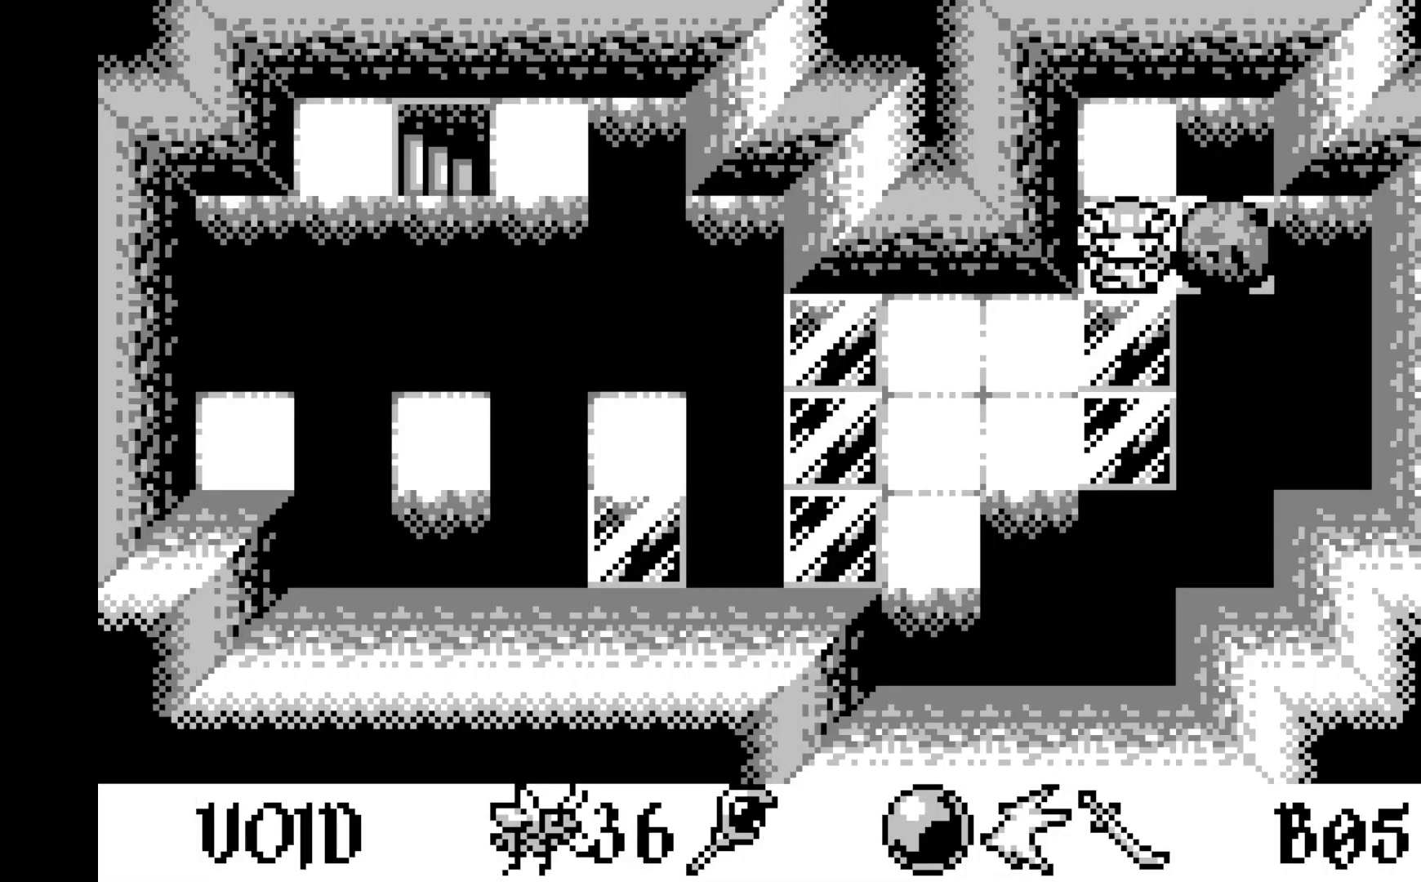
{"buttons": [], "left_stick": "center", "events": [[383, "DPAD_DOWN", "down"], [483, "DPAD_DOWN", "up"]]}
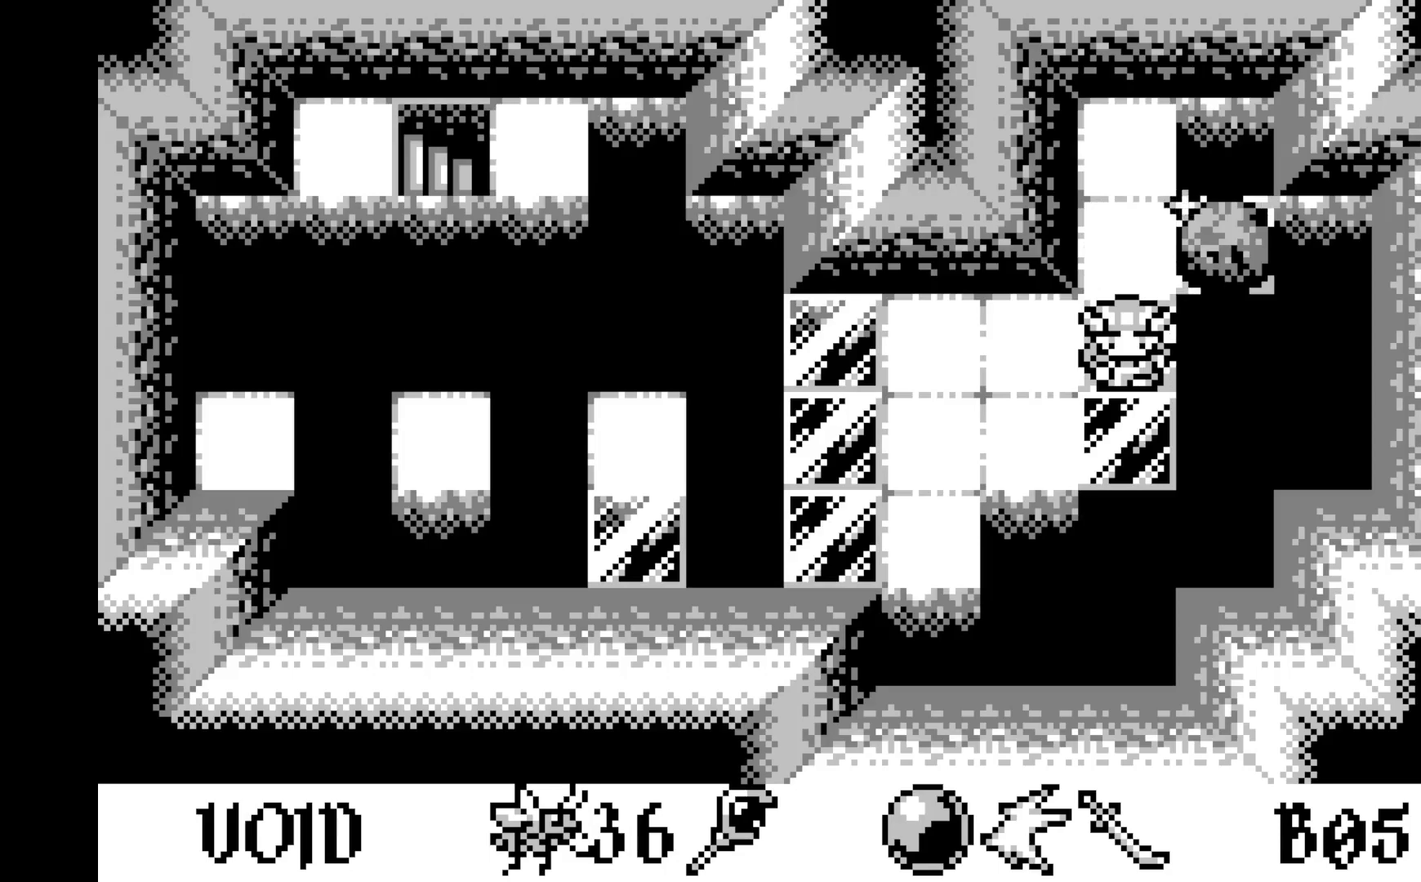
{"buttons": [], "left_stick": "center", "events": []}
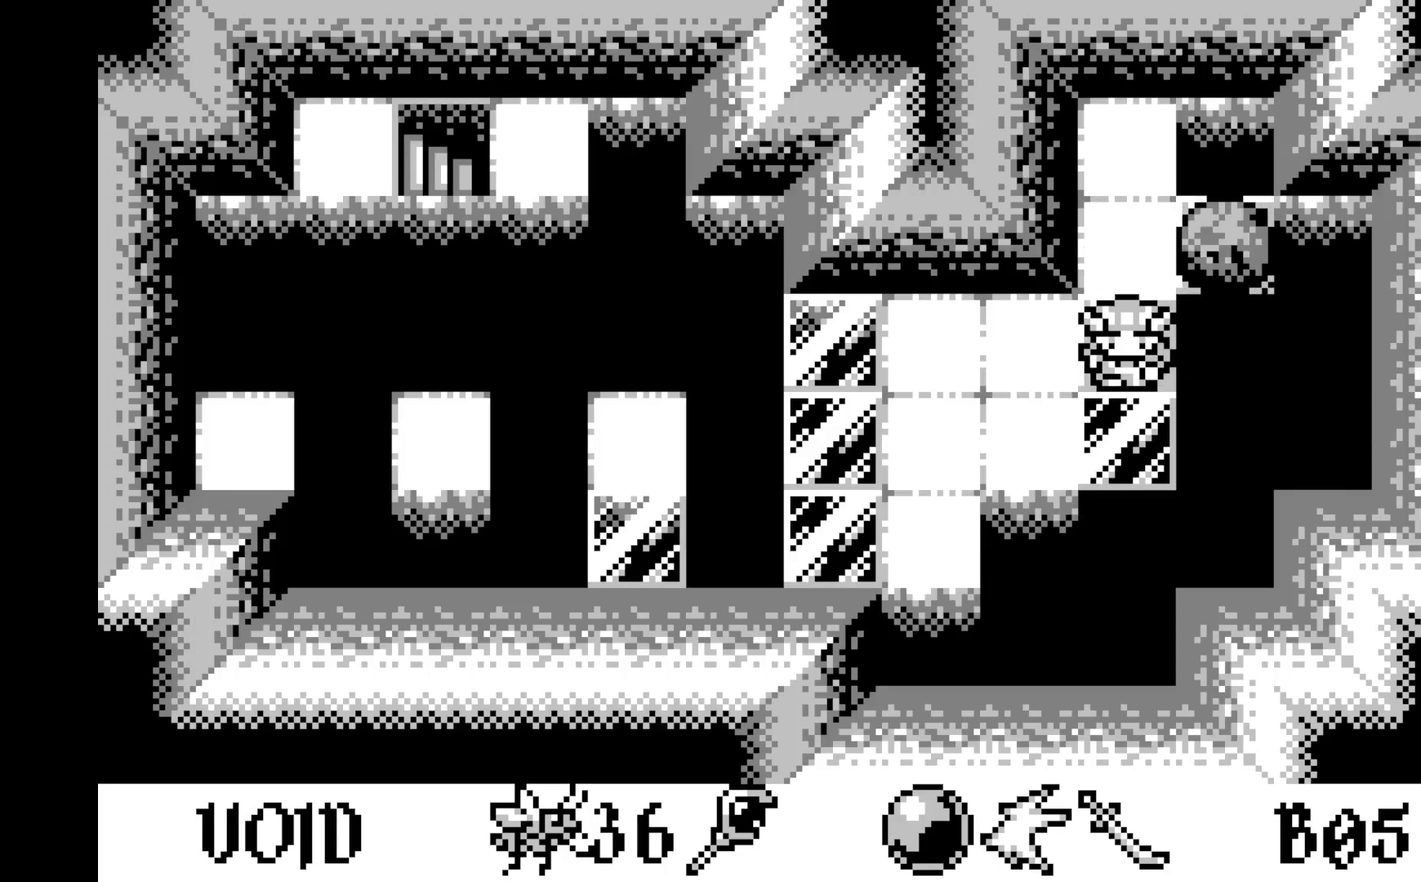
{"buttons": [], "left_stick": "center", "events": [[300, "DPAD_LEFT", "down"], [383, "DPAD_LEFT", "up"]]}
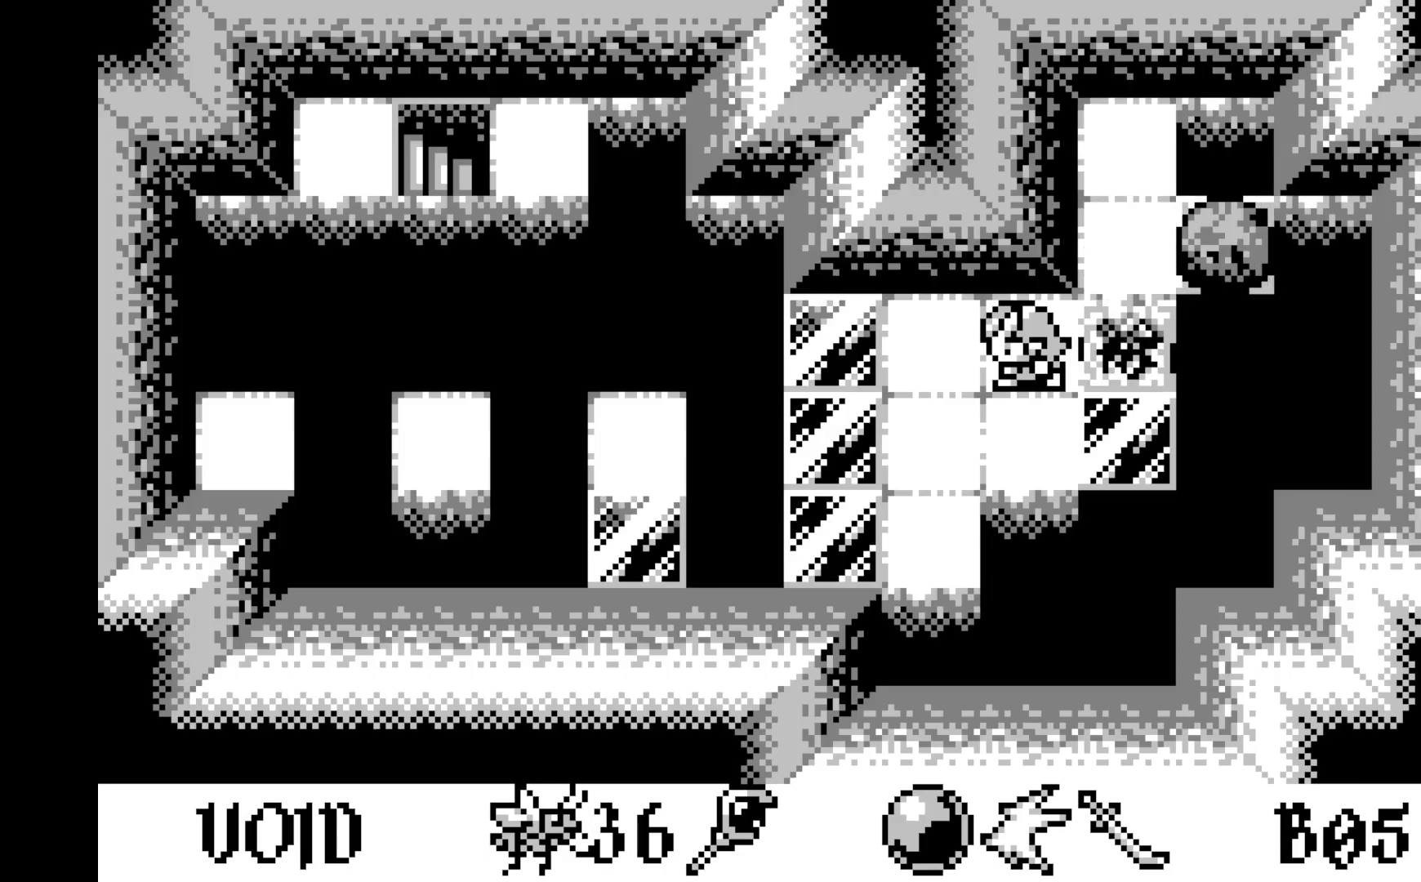
{"buttons": ["A"], "left_stick": "center", "events": [[350, "A", "down"]]}
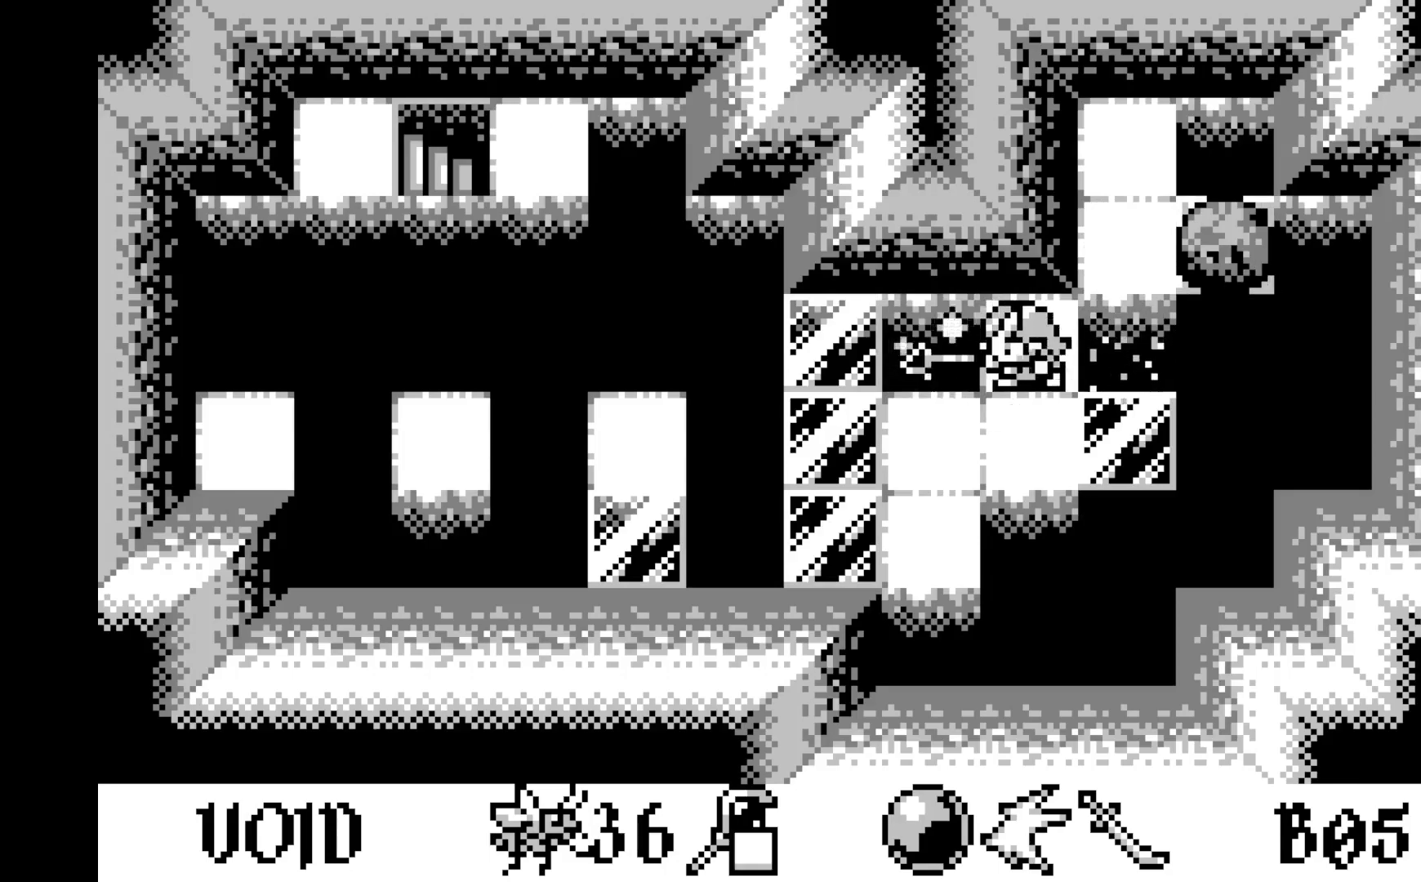
{"buttons": [], "left_stick": "center", "events": [[50, "A", "up"]]}
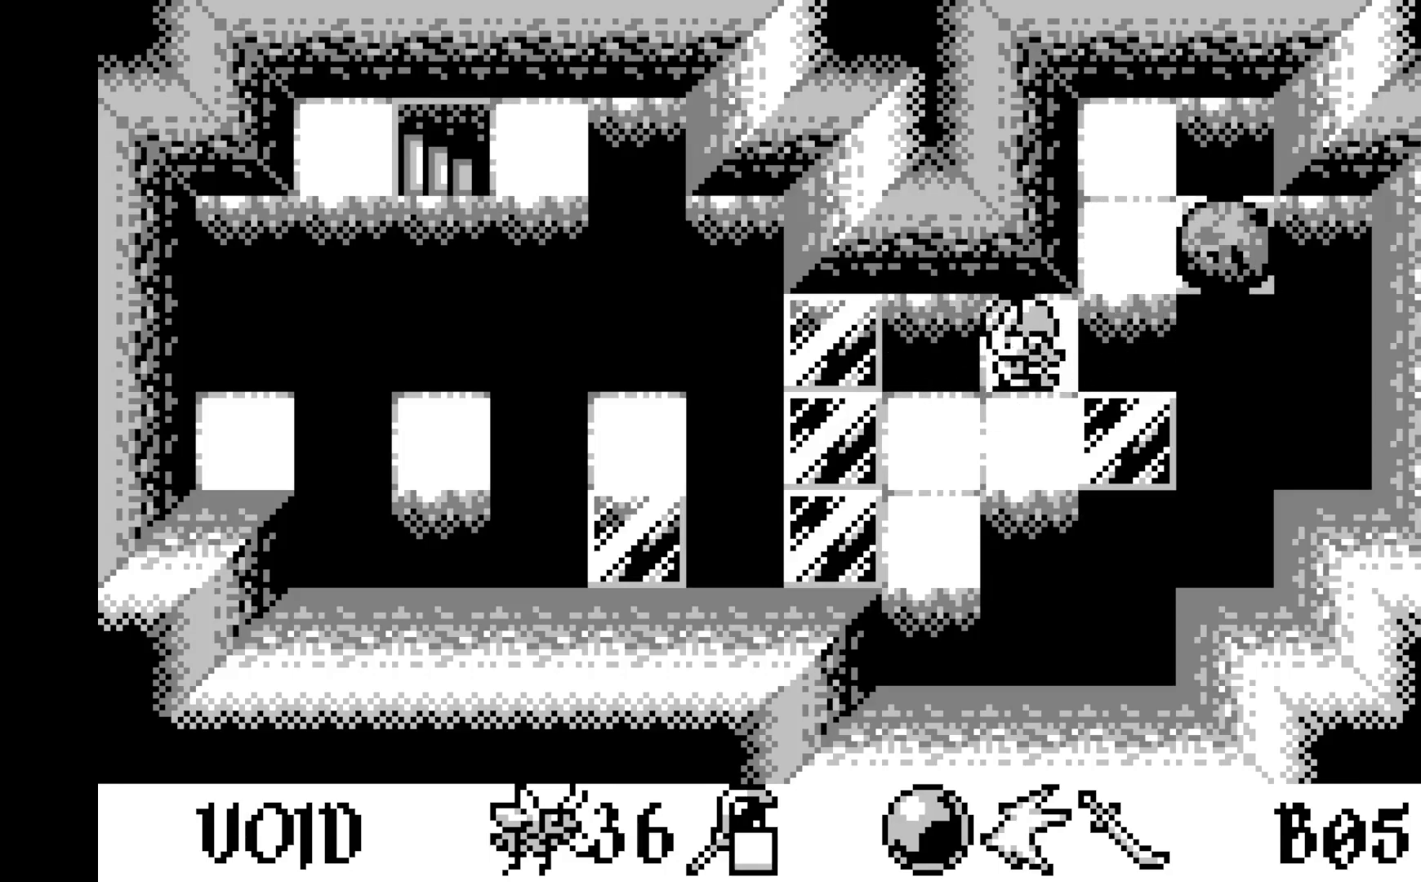
{"buttons": ["DPAD_LEFT"], "left_stick": "center", "events": [[100, "DPAD_LEFT", "down"], [217, "DPAD_LEFT", "up"], [400, "DPAD_LEFT", "down"]]}
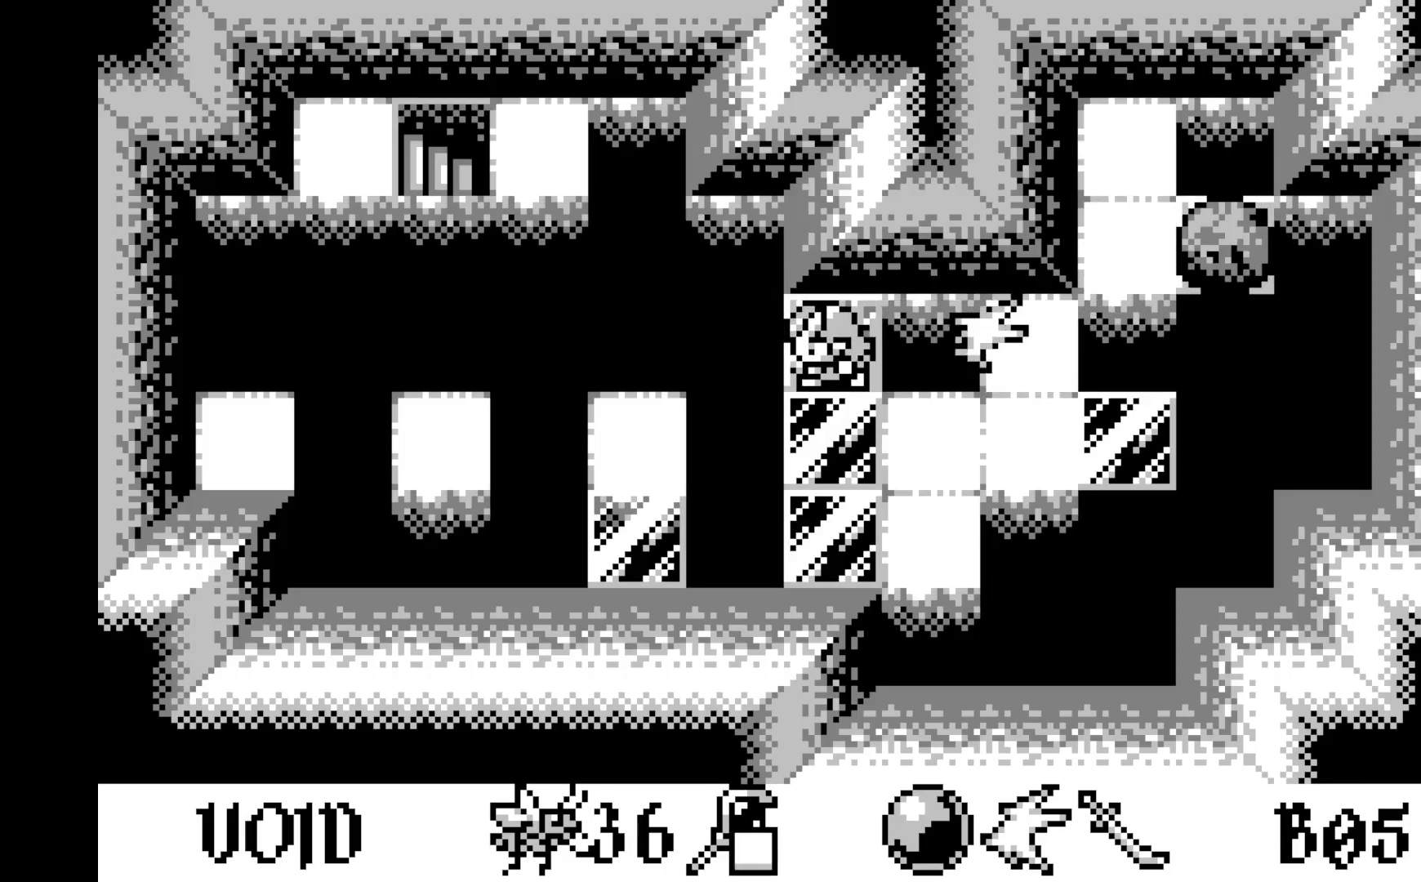
{"buttons": ["DPAD_LEFT"], "left_stick": "center", "events": [[50, "DPAD_LEFT", "up"], [400, "DPAD_LEFT", "down"]]}
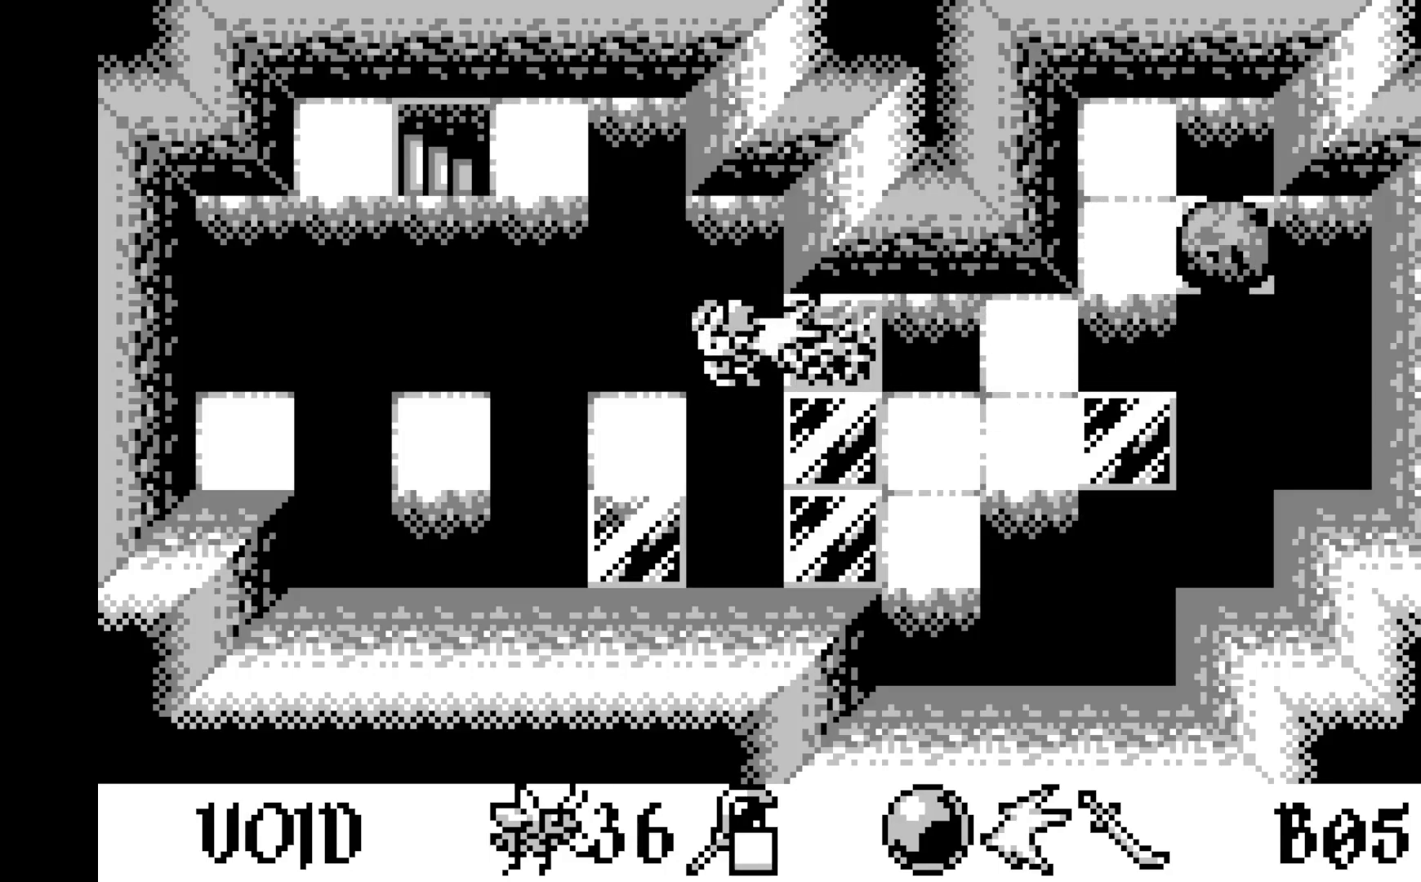
{"buttons": [], "left_stick": "center", "events": [[33, "DPAD_LEFT", "up"], [217, "A", "down"], [450, "A", "up"]]}
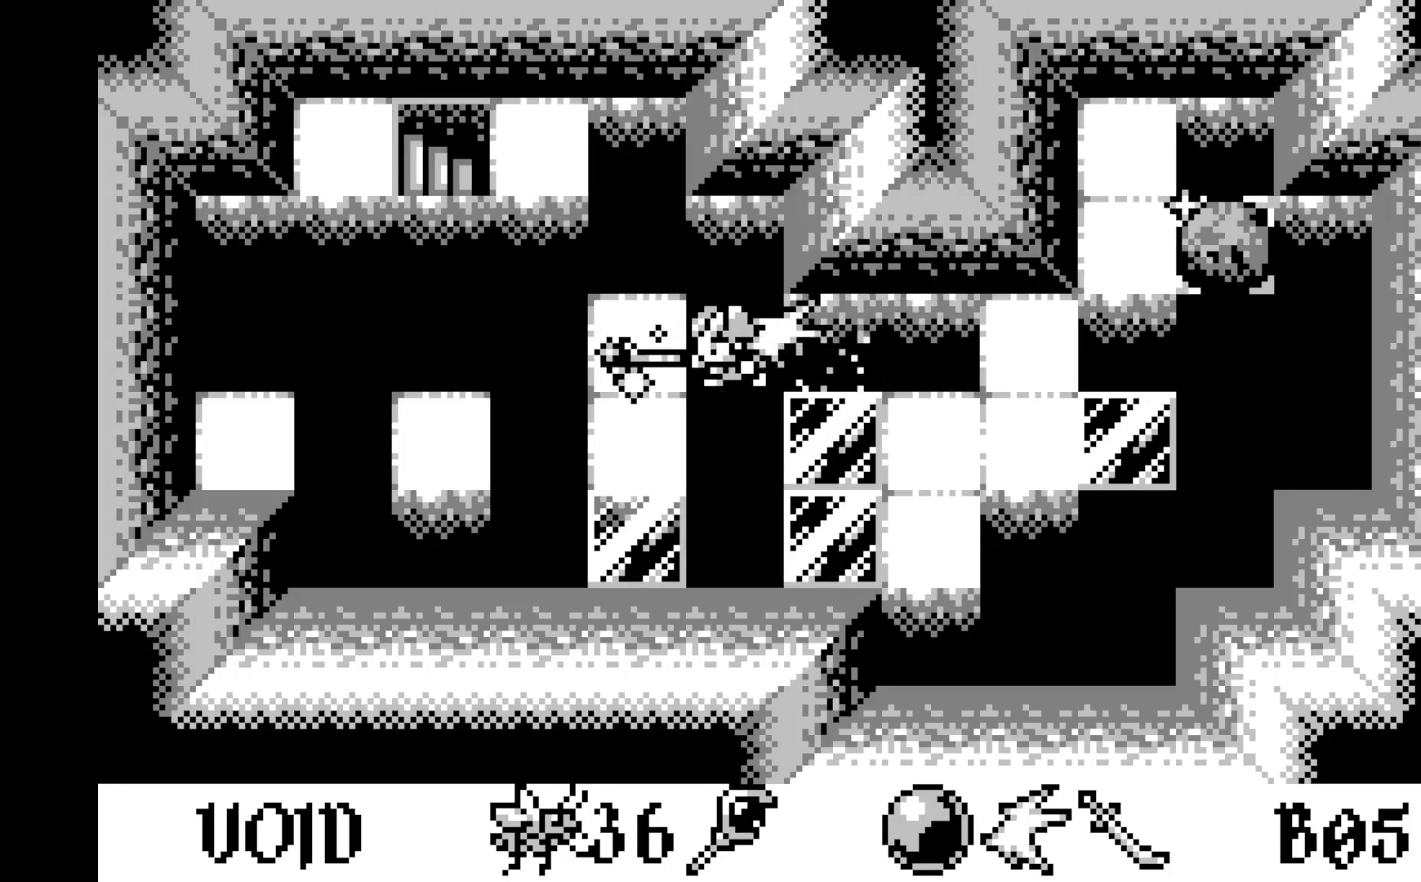
{"buttons": [], "left_stick": "center", "events": [[267, "DPAD_LEFT", "down"], [350, "DPAD_LEFT", "up"]]}
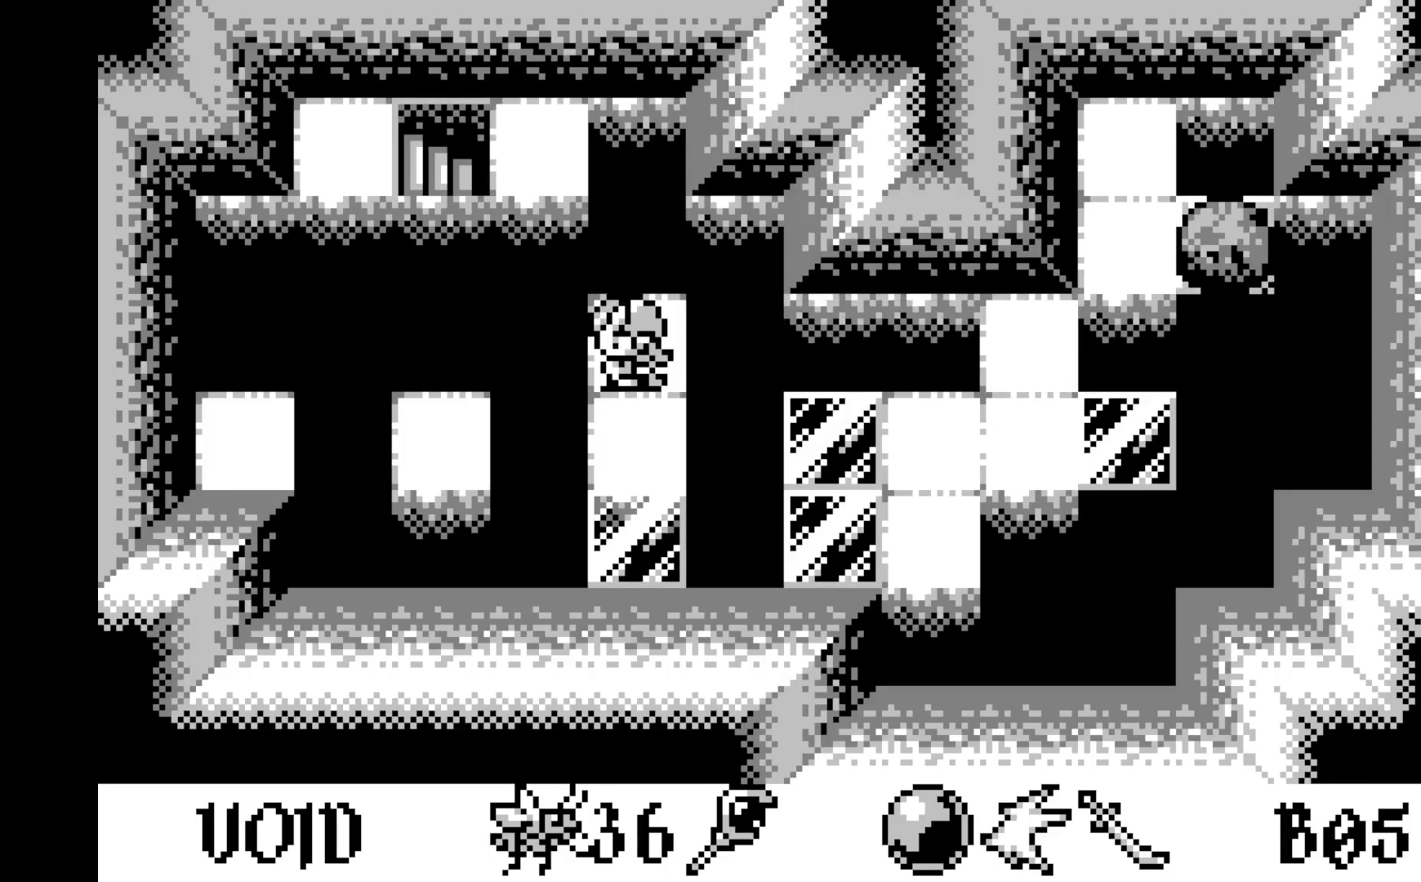
{"buttons": ["A"], "left_stick": "center", "events": [[117, "DPAD_DOWN", "down"], [200, "DPAD_DOWN", "up"], [333, "A", "down"]]}
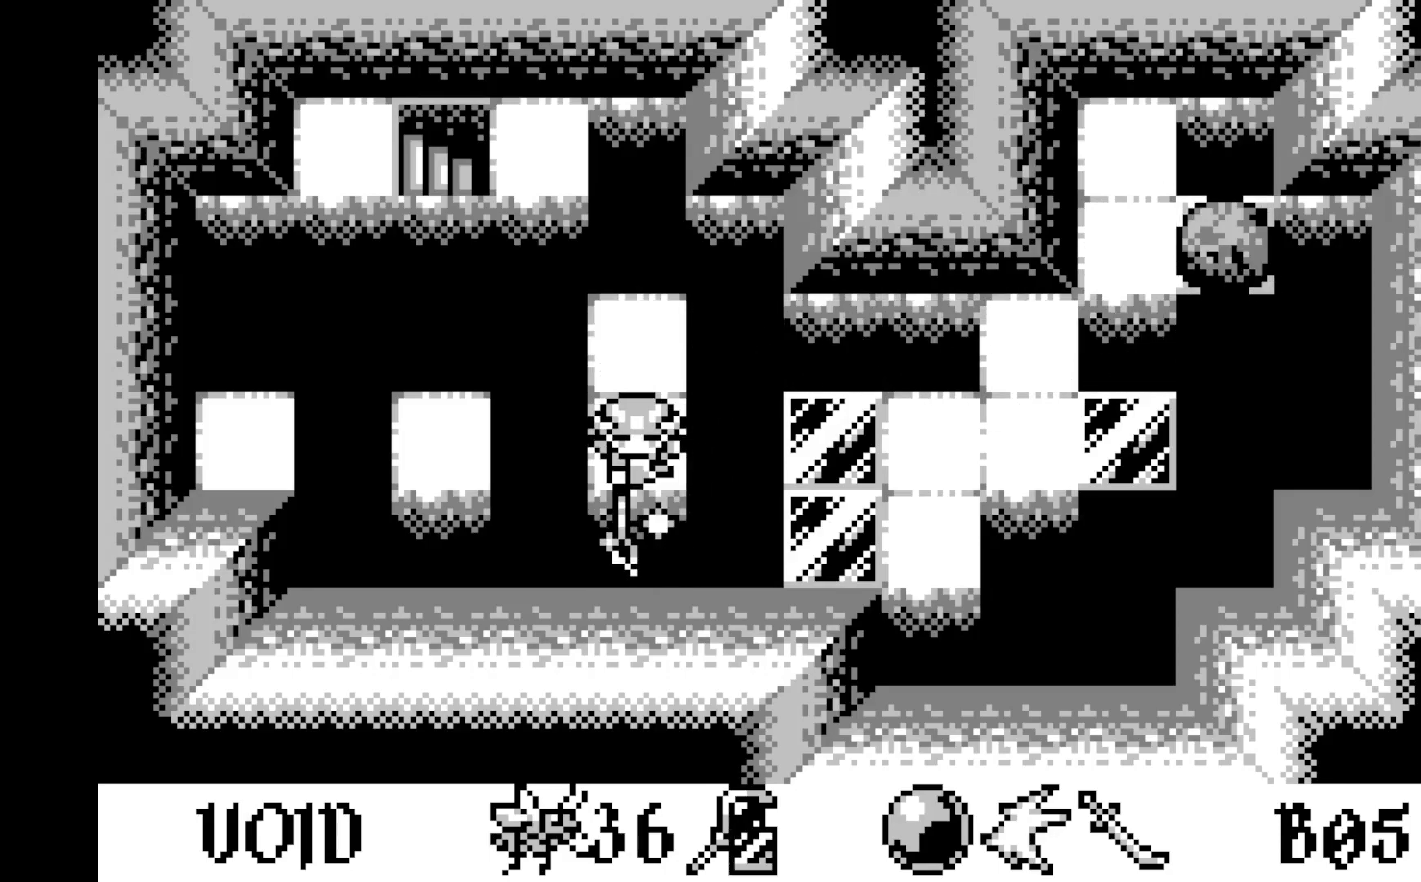
{"buttons": [], "left_stick": "center", "events": [[50, "A", "up"]]}
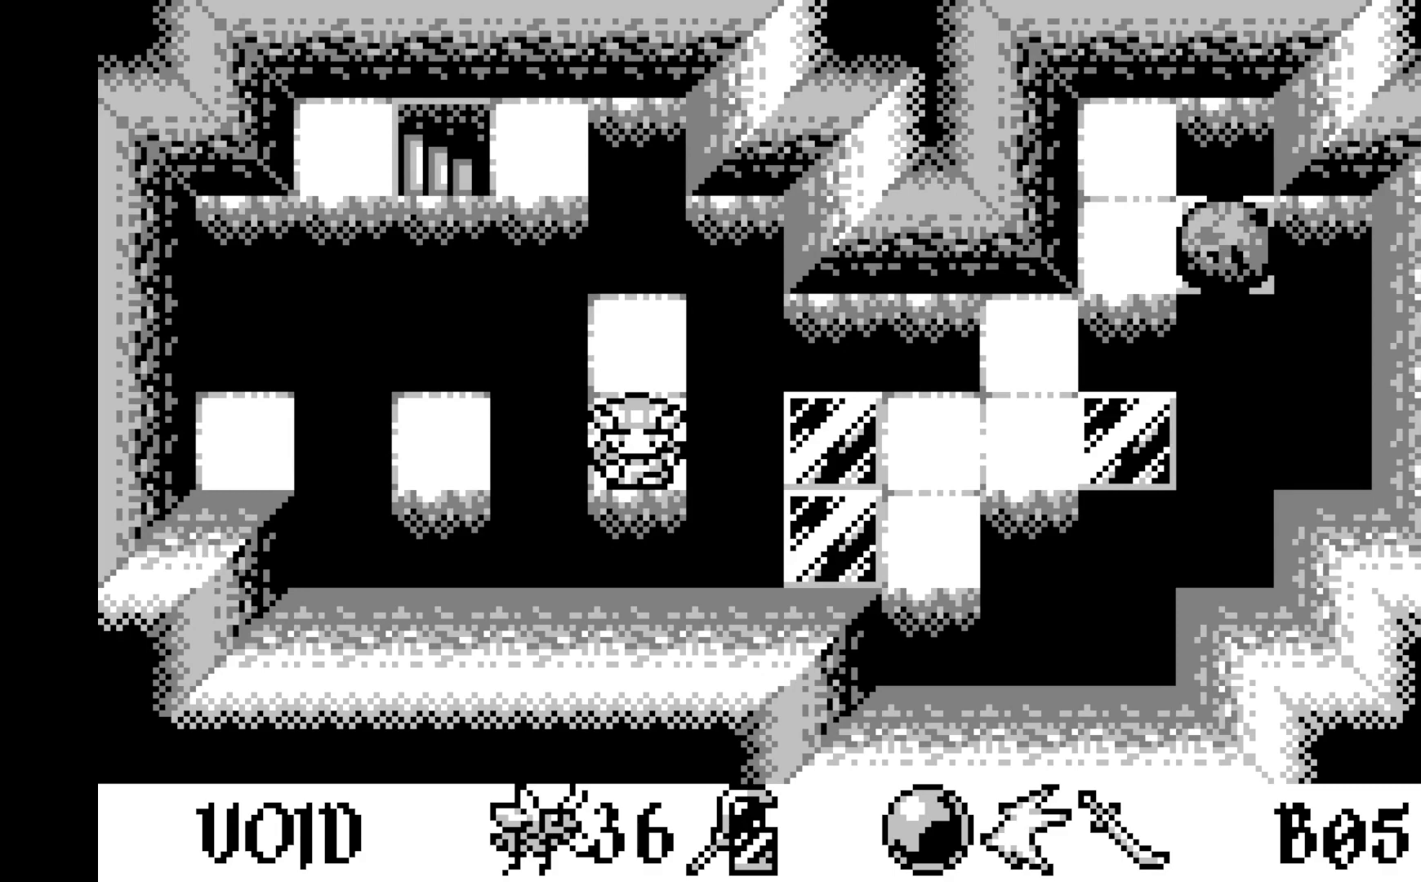
{"buttons": [], "left_stick": "center", "events": [[50, "DPAD_LEFT", "down"], [167, "DPAD_LEFT", "up"], [233, "DPAD_LEFT", "down"], [367, "DPAD_LEFT", "up"]]}
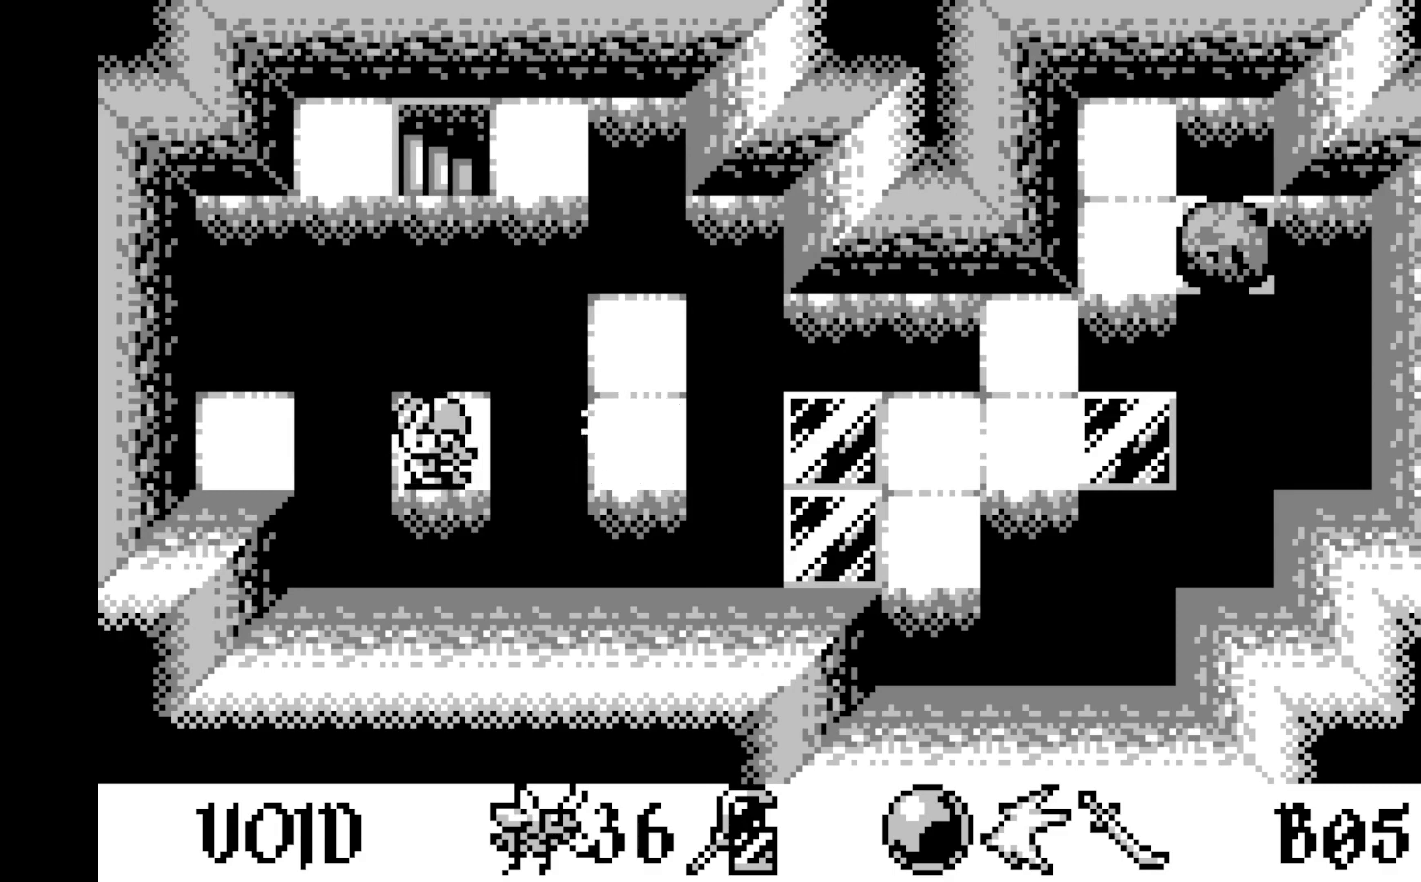
{"buttons": [], "left_stick": "center", "events": [[17, "DPAD_UP", "down"], [100, "DPAD_UP", "up"], [250, "A", "down"], [450, "A", "up"]]}
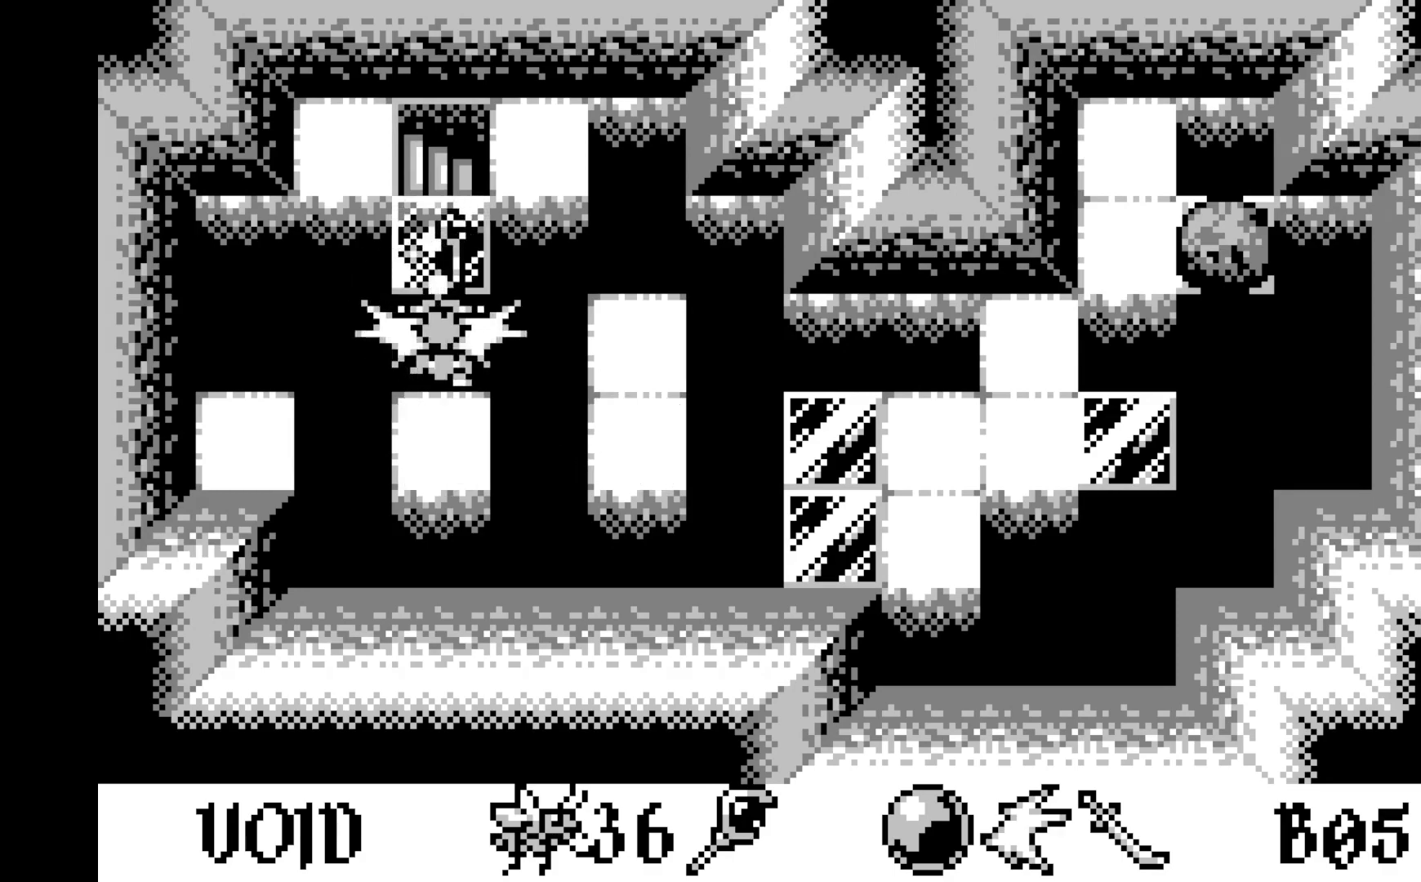
{"buttons": ["DPAD_UP"], "left_stick": "center", "events": [[67, "DPAD_UP", "down"], [183, "DPAD_UP", "up"], [267, "DPAD_UP", "down"], [383, "DPAD_UP", "up"], [467, "DPAD_UP", "down"]]}
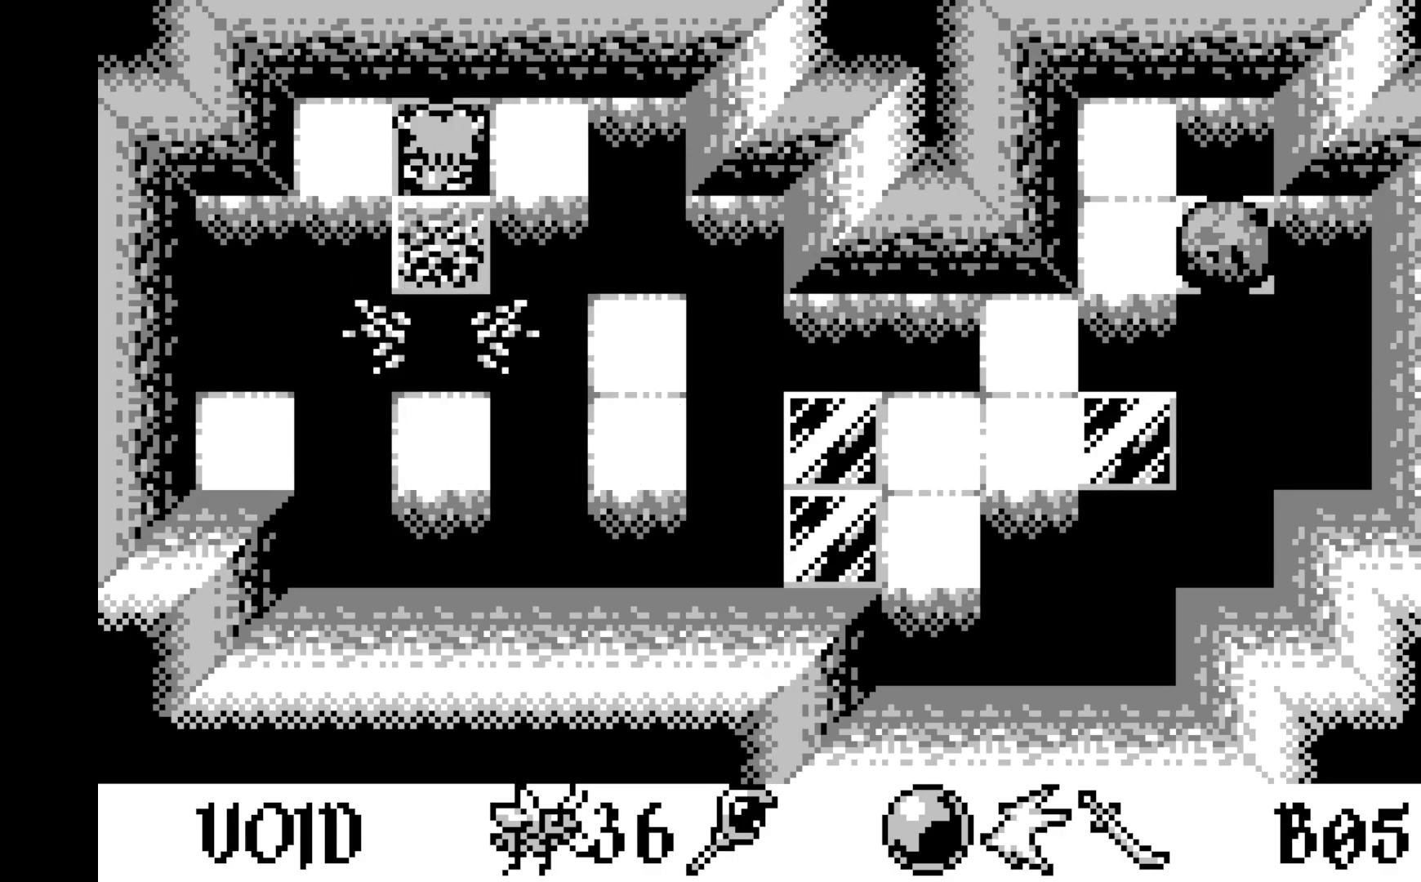
{"buttons": [], "left_stick": "center", "events": [[67, "DPAD_UP", "up"]]}